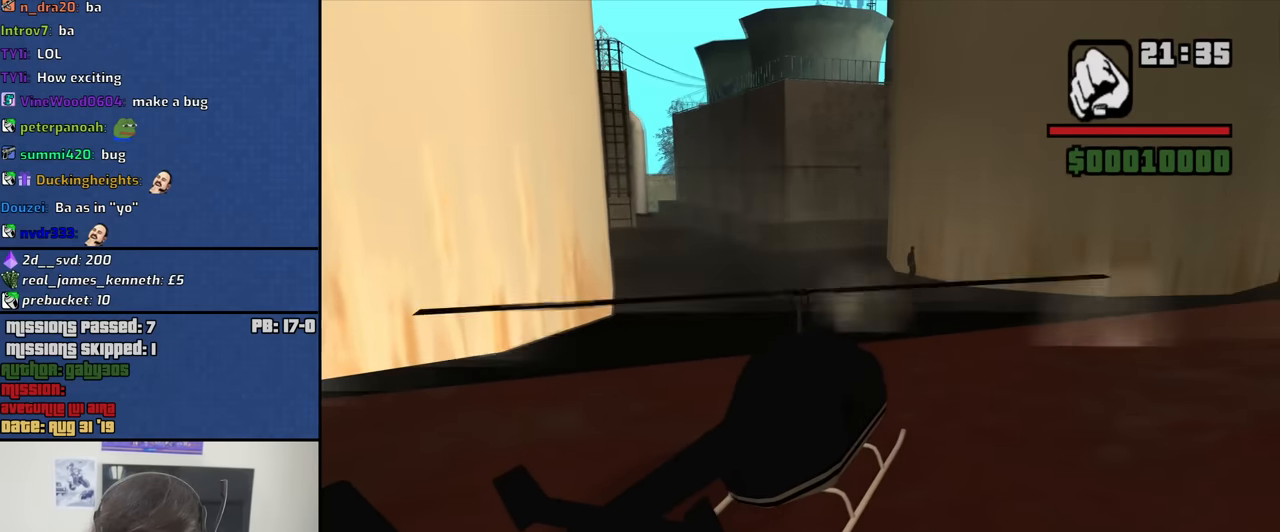
Gameplay with keyboard and mouse; each line is a JSON object with the keys and mouse buttons held at the frame after it. "events" lists presses ("down") and releases ("up") of "1", "2", "3", "4", "5", "6", "8", "a", "alt", "b", "c", "ctrl", "d", "down", "e", "escape", "f", "f1", "f2", "f3", "g", "h", "left", "n", "num2", "q", "r", "right", "s", "shift", "space", "t", "tab", "up", "v", "w", "x", "y", "z", "mouse_left", "mouse_middle", "mouse_right", "mouse_wheel_up" and "mouse_wheel_down" between this image and that frame as [ms after this image, input, new state], when the widget could be followed in between. "mouse_left", "mouse_middle", "mouse_right", "mouse_wheel_up", "mouse_wheel_down" = the "left", "middle", "right", "wheel_up", "wheel_down" buttons of the "mouse" list. No other keys are recorded. Mouse movement is not recorded.
{"keys": [], "mouse": [], "events": [[217, "s", "up"]]}
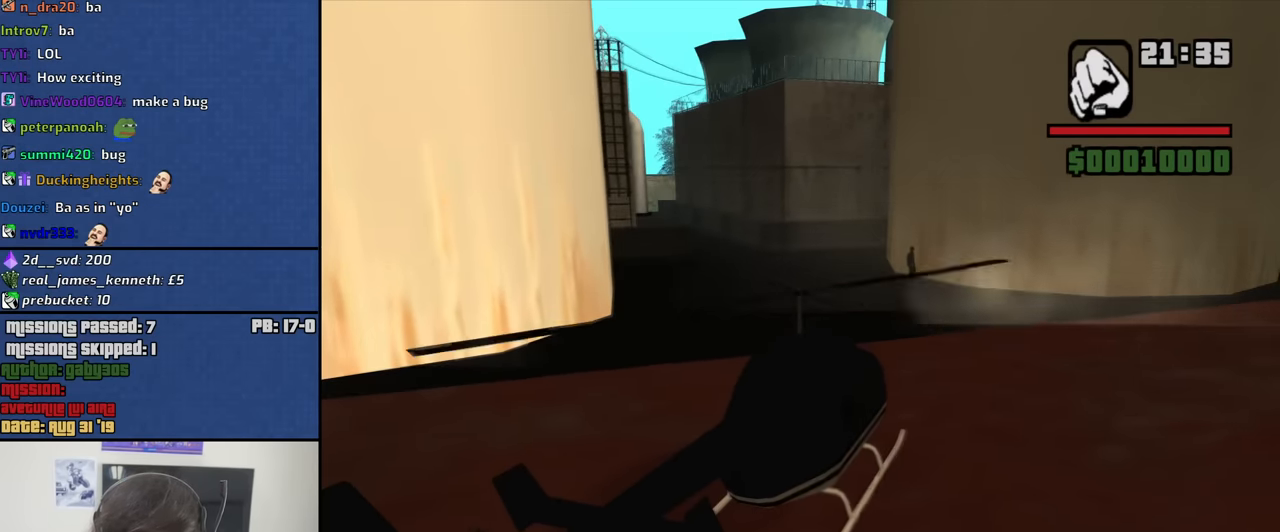
{"keys": [], "mouse": ["left"], "events": [[283, "escape", "down"], [383, "escape", "up"], [416, "mouse_left", "down"]]}
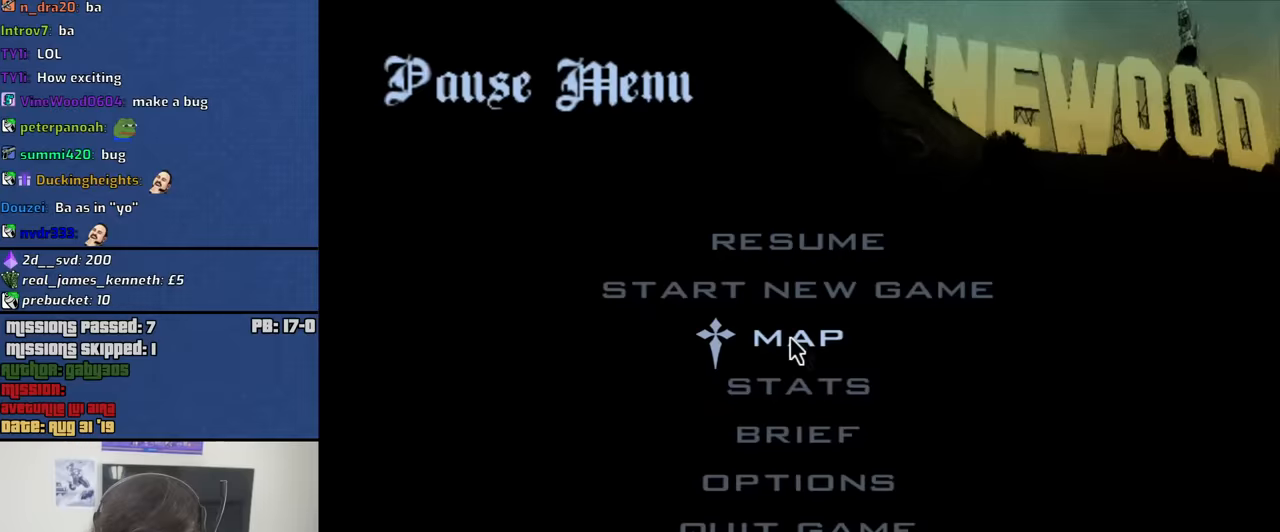
{"keys": [], "mouse": ["left"], "events": [[16, "mouse_left", "up"], [483, "mouse_left", "down"]]}
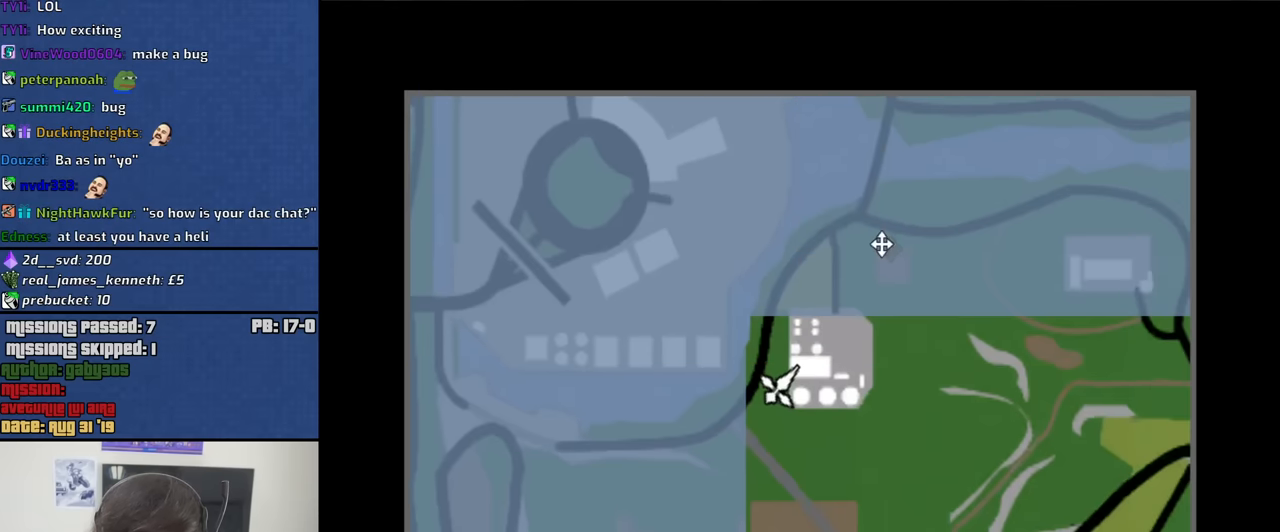
{"keys": [], "mouse": ["left"], "events": [[166, "mouse_wheel_down", "down"], [266, "mouse_wheel_down", "up"], [400, "mouse_wheel_down", "down"], [500, "mouse_wheel_down", "up"]]}
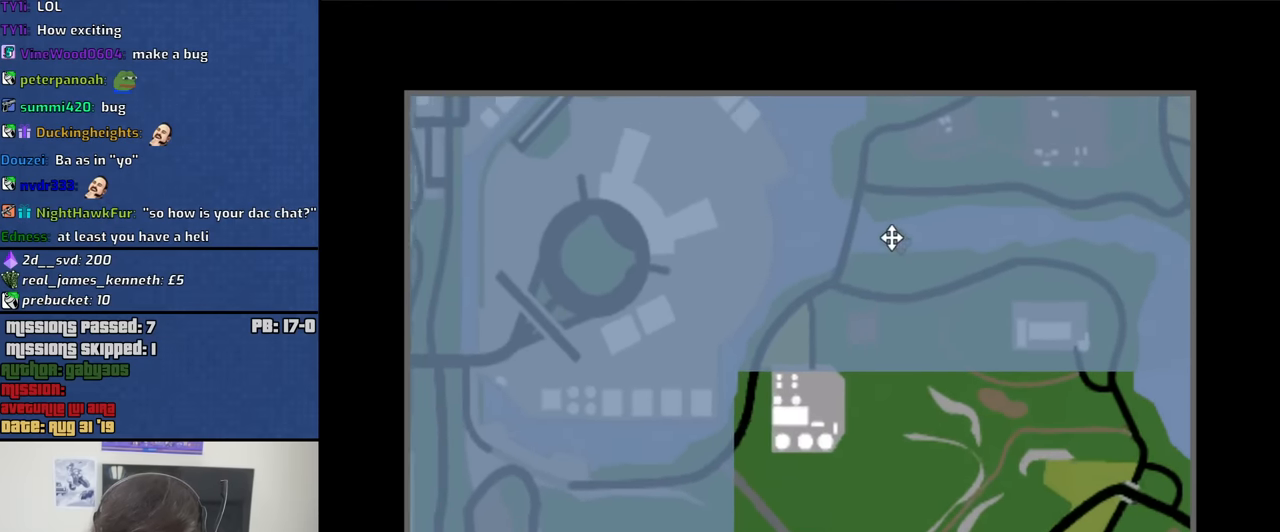
{"keys": [], "mouse": ["left"], "events": [[150, "mouse_wheel_down", "down"], [233, "mouse_wheel_down", "up"], [333, "mouse_wheel_down", "down"], [416, "mouse_wheel_down", "up"]]}
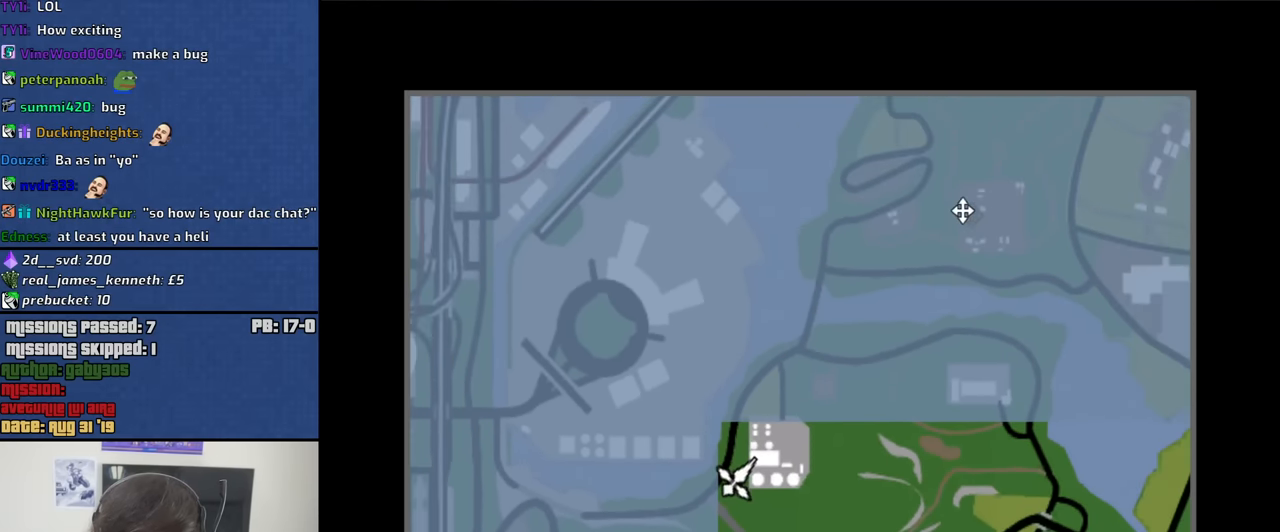
{"keys": [], "mouse": ["left", "wheel_down"], "events": [[16, "mouse_wheel_down", "down"], [116, "mouse_wheel_down", "up"], [250, "mouse_wheel_down", "down"], [350, "mouse_wheel_down", "up"], [483, "mouse_wheel_down", "down"]]}
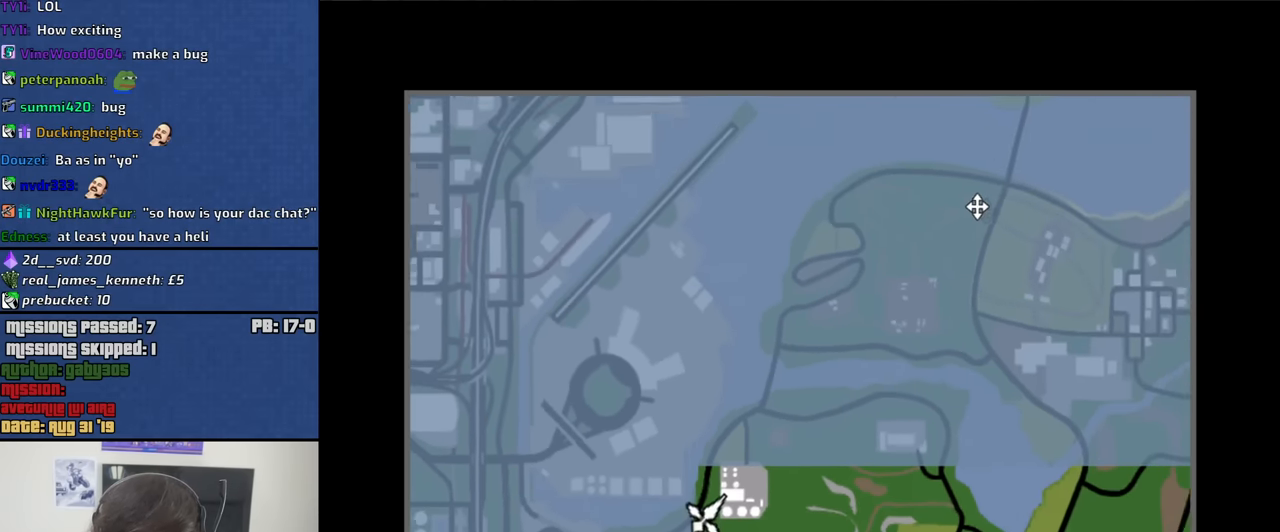
{"keys": [], "mouse": ["left"], "events": [[83, "mouse_wheel_down", "up"], [166, "mouse_wheel_down", "down"], [266, "mouse_wheel_down", "up"], [400, "mouse_wheel_down", "down"], [500, "mouse_wheel_down", "up"]]}
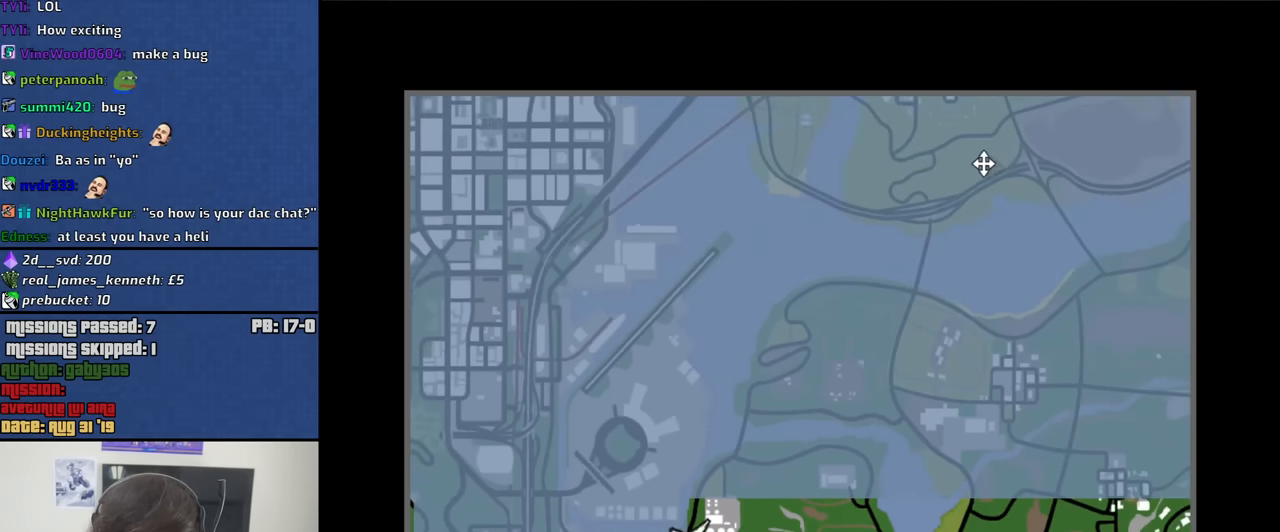
{"keys": [], "mouse": ["left"], "events": [[150, "mouse_wheel_down", "down"], [233, "mouse_wheel_down", "up"], [333, "mouse_wheel_down", "down"], [416, "mouse_wheel_down", "up"]]}
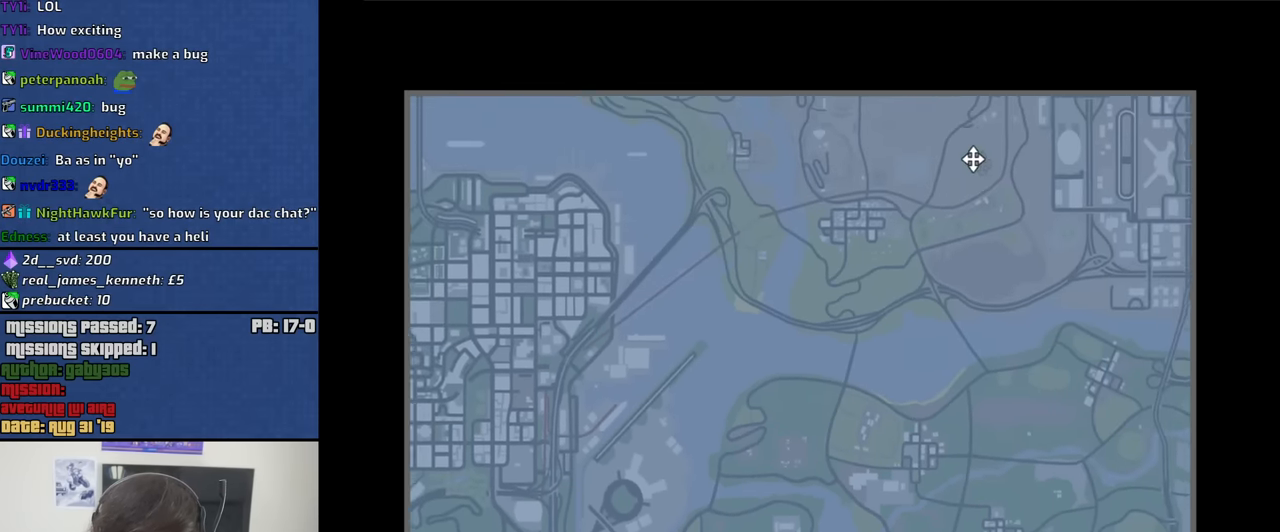
{"keys": [], "mouse": ["left", "wheel_up"], "events": [[166, "mouse_wheel_up", "down"], [300, "mouse_wheel_up", "up"], [433, "mouse_wheel_up", "down"]]}
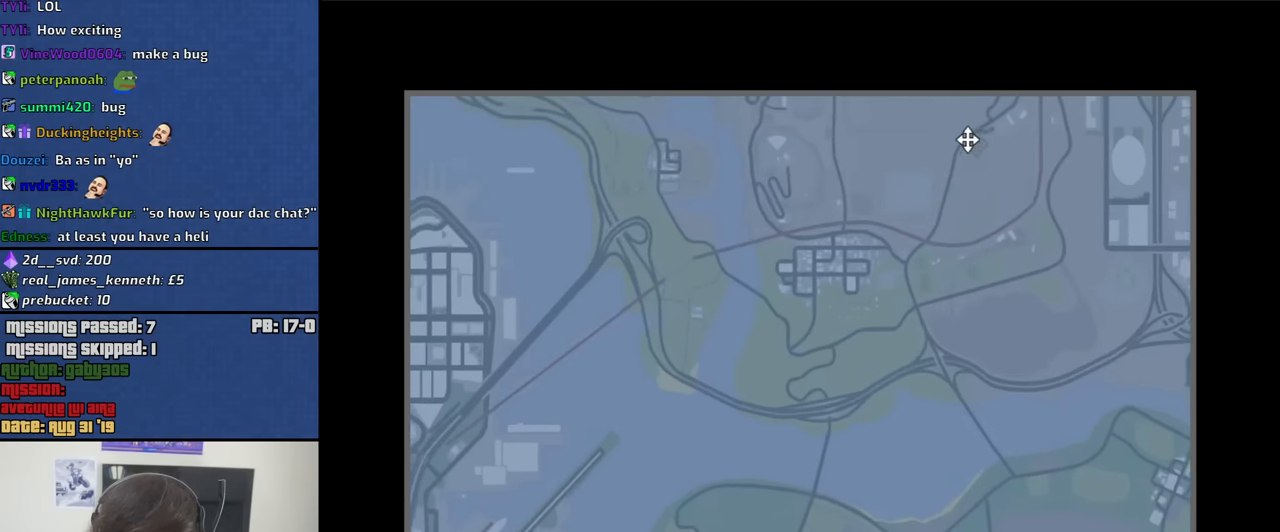
{"keys": [], "mouse": ["left"], "events": [[33, "mouse_wheel_up", "up"], [316, "mouse_wheel_up", "down"], [450, "mouse_wheel_up", "up"]]}
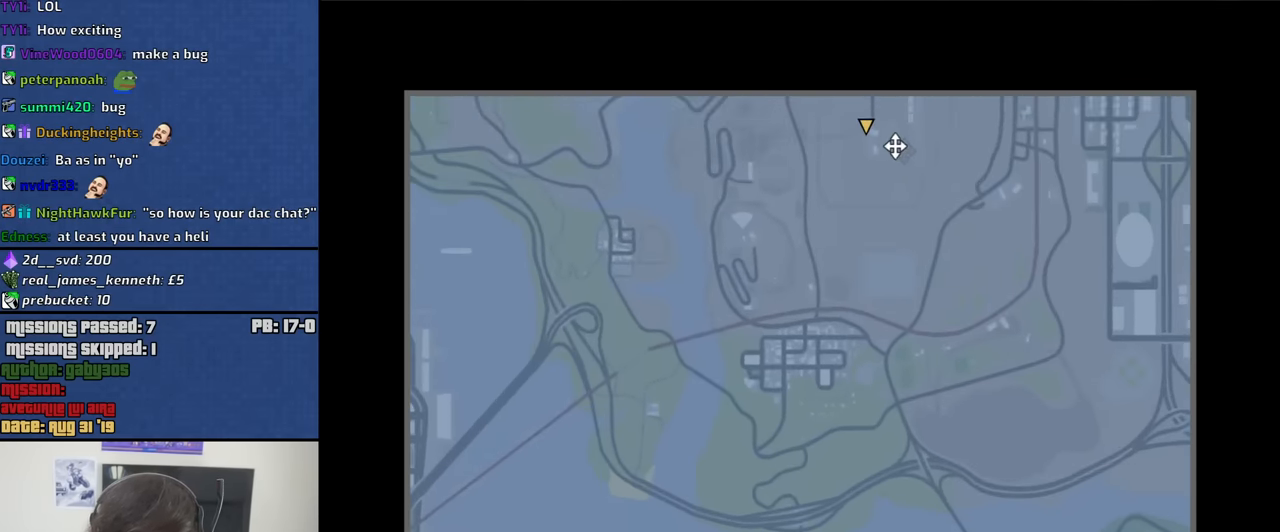
{"keys": [], "mouse": ["left"], "events": [[50, "mouse_wheel_up", "down"], [183, "mouse_wheel_up", "up"], [333, "mouse_wheel_up", "down"], [416, "mouse_wheel_up", "up"]]}
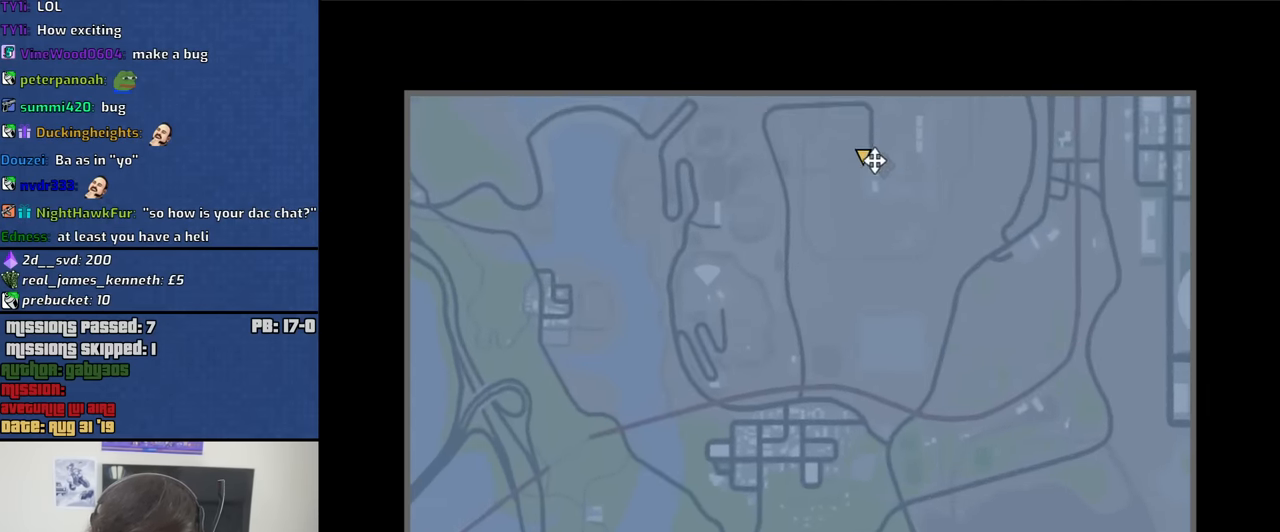
{"keys": [], "mouse": ["left"], "events": [[66, "mouse_wheel_up", "down"], [166, "mouse_wheel_up", "up"], [350, "mouse_wheel_up", "down"], [433, "mouse_wheel_up", "up"]]}
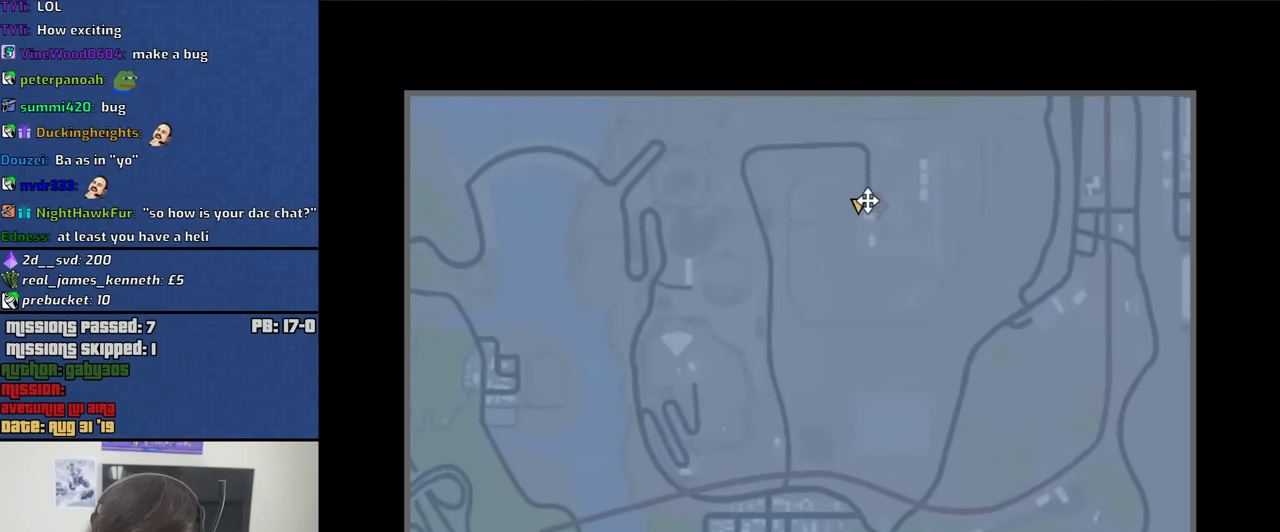
{"keys": [], "mouse": ["left"], "events": [[133, "mouse_wheel_up", "down"], [200, "mouse_wheel_up", "up"], [417, "mouse_wheel_up", "down"], [500, "mouse_wheel_up", "up"]]}
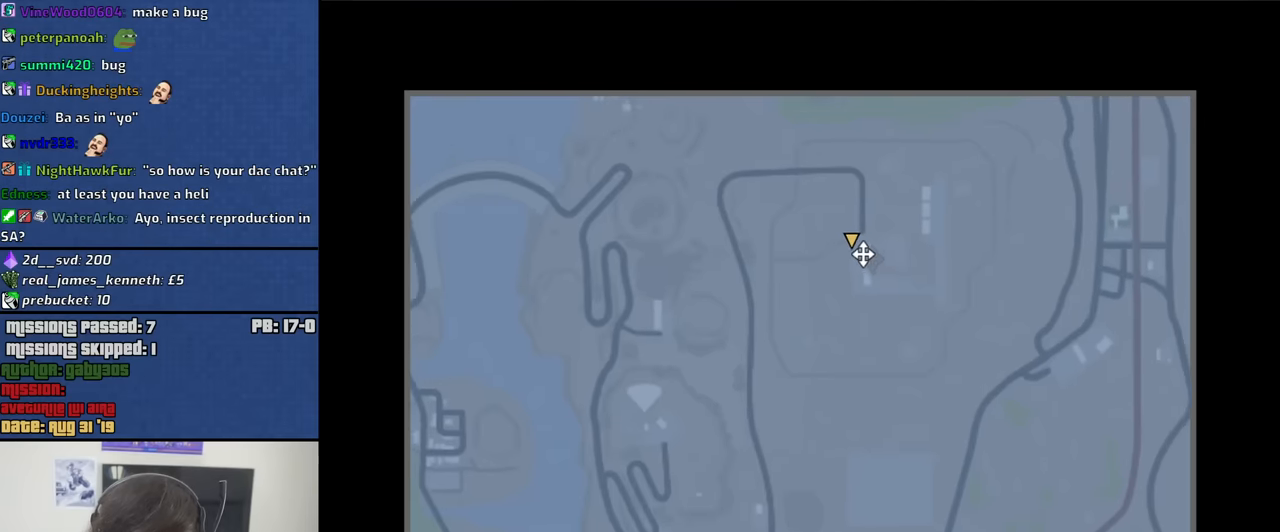
{"keys": [], "mouse": ["left", "wheel_up"], "events": [[183, "mouse_wheel_up", "down"], [283, "mouse_wheel_up", "up"], [417, "mouse_wheel_up", "down"]]}
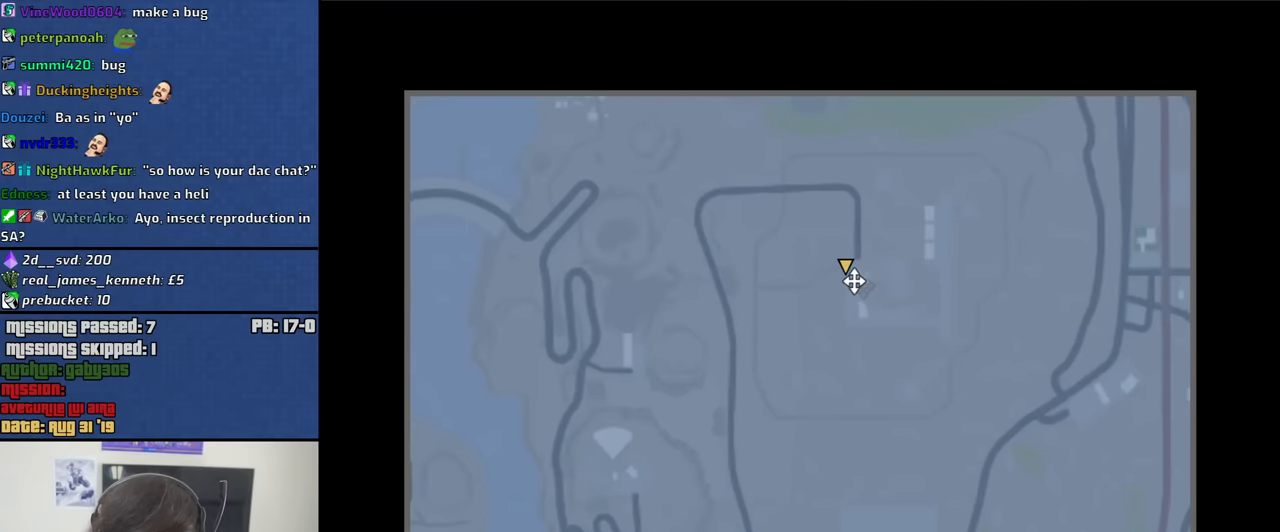
{"keys": [], "mouse": ["left", "wheel_up"], "events": [[17, "mouse_wheel_up", "up"], [200, "mouse_wheel_up", "down"], [300, "mouse_wheel_up", "up"], [483, "mouse_wheel_up", "down"]]}
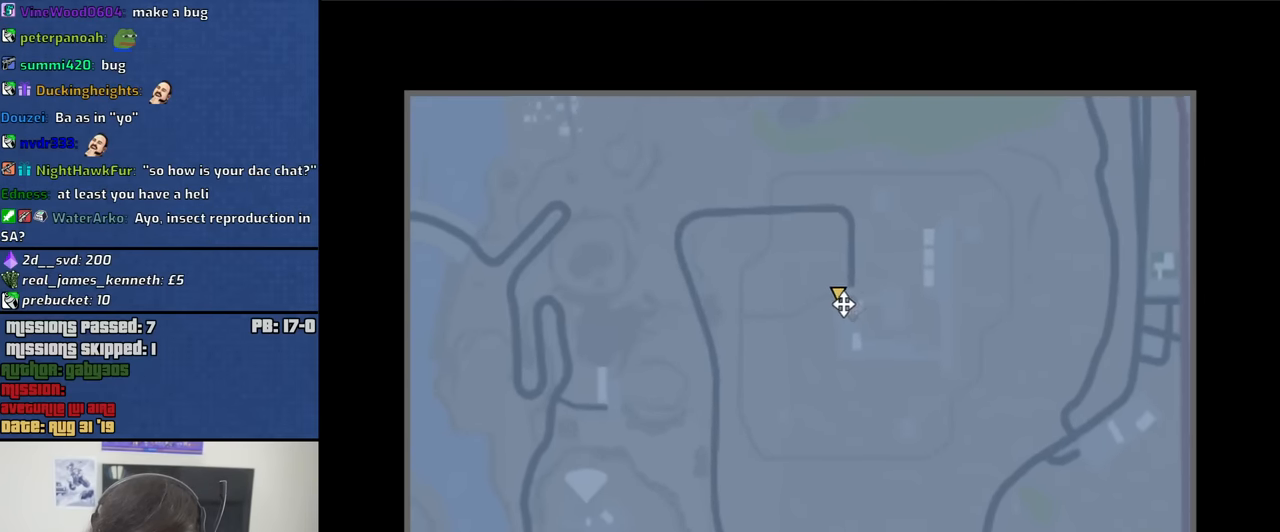
{"keys": [], "mouse": [], "events": [[83, "mouse_wheel_up", "up"], [400, "mouse_left", "up"]]}
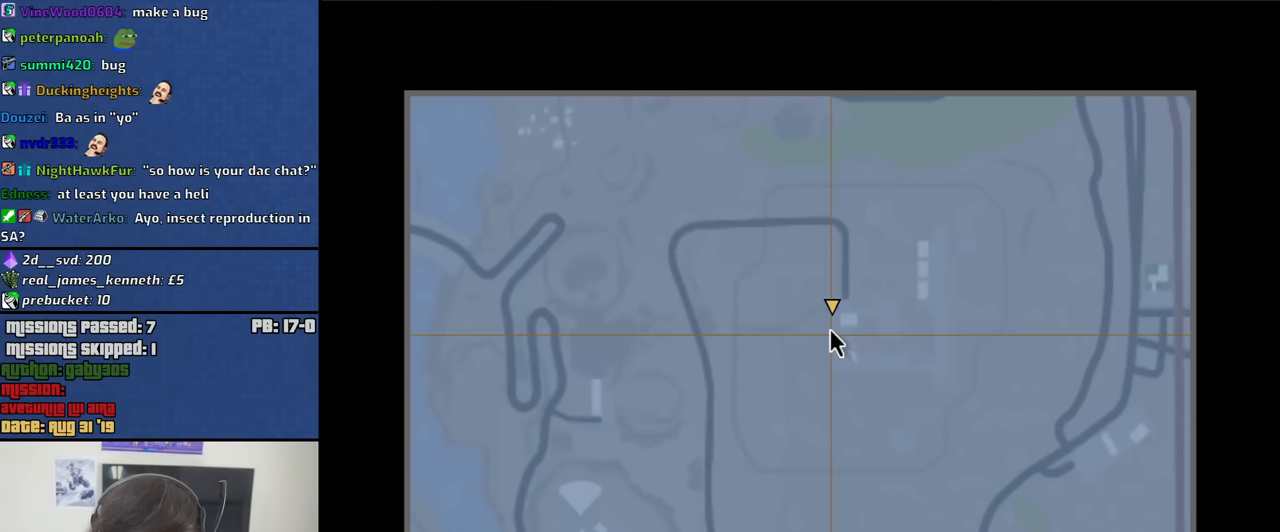
{"keys": ["w"], "mouse": [], "events": [[233, "escape", "down"], [283, "escape", "up"], [383, "escape", "down"], [417, "escape", "up"], [417, "w", "down"]]}
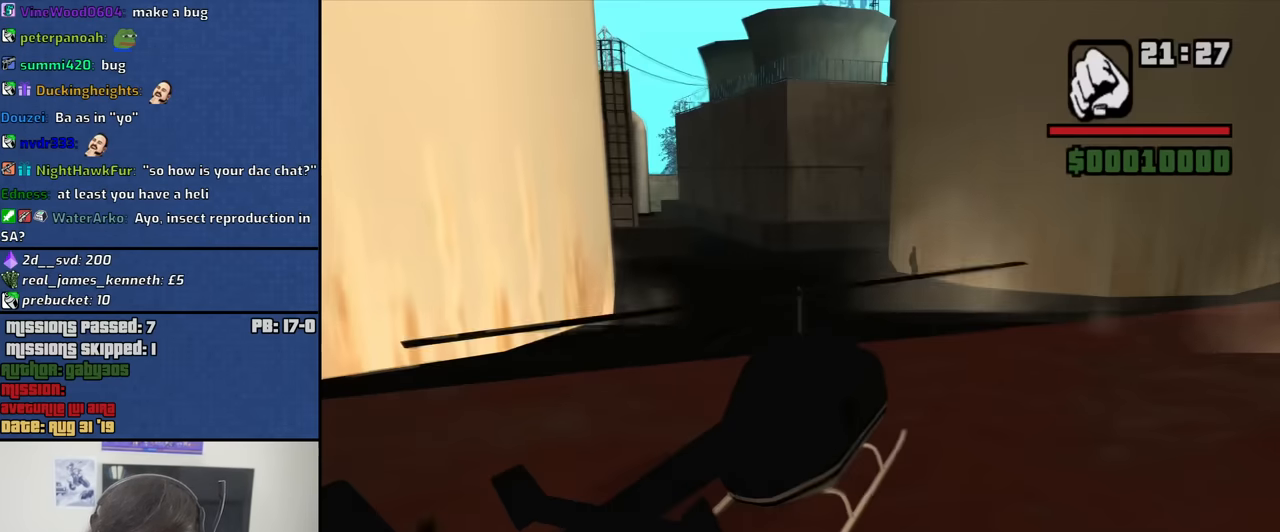
{"keys": ["q", "w"], "mouse": [], "events": [[483, "q", "down"]]}
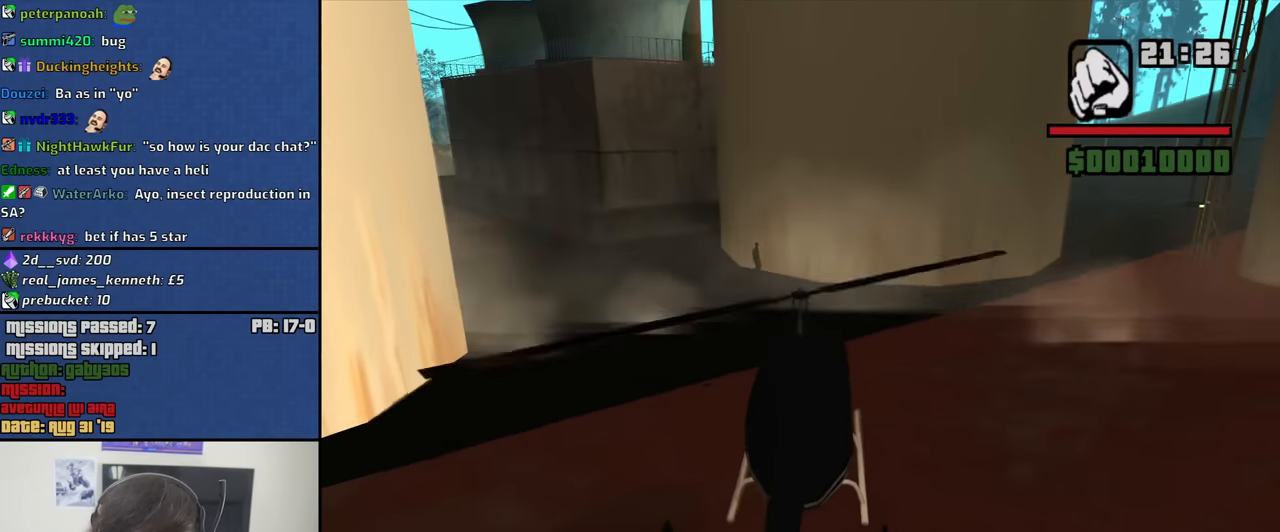
{"keys": ["w"], "mouse": [], "events": [[217, "q", "up"]]}
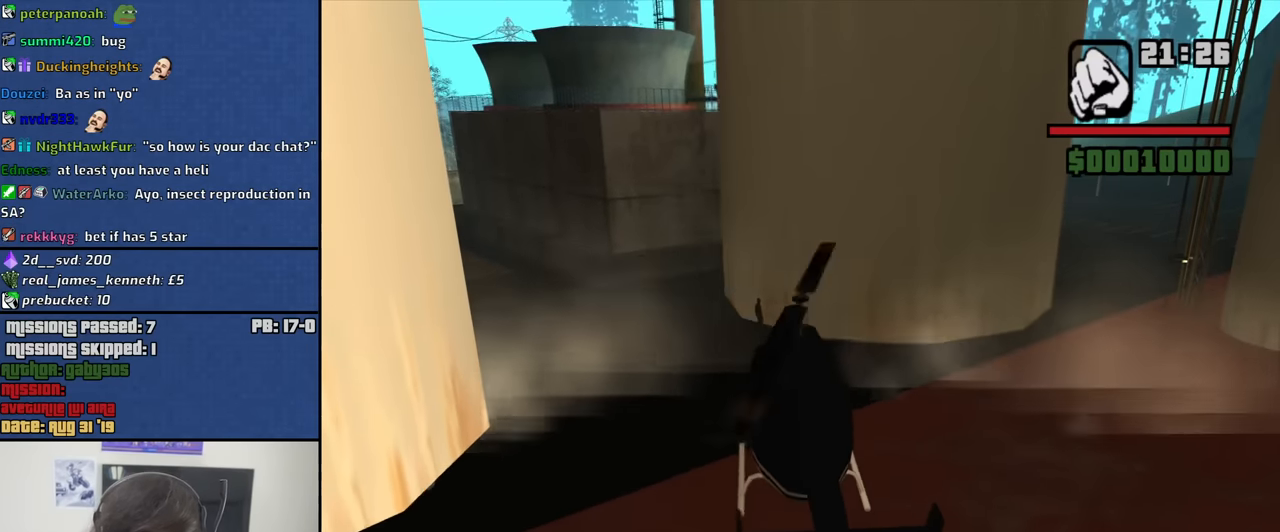
{"keys": ["up", "w"], "mouse": [], "events": [[233, "up", "down"]]}
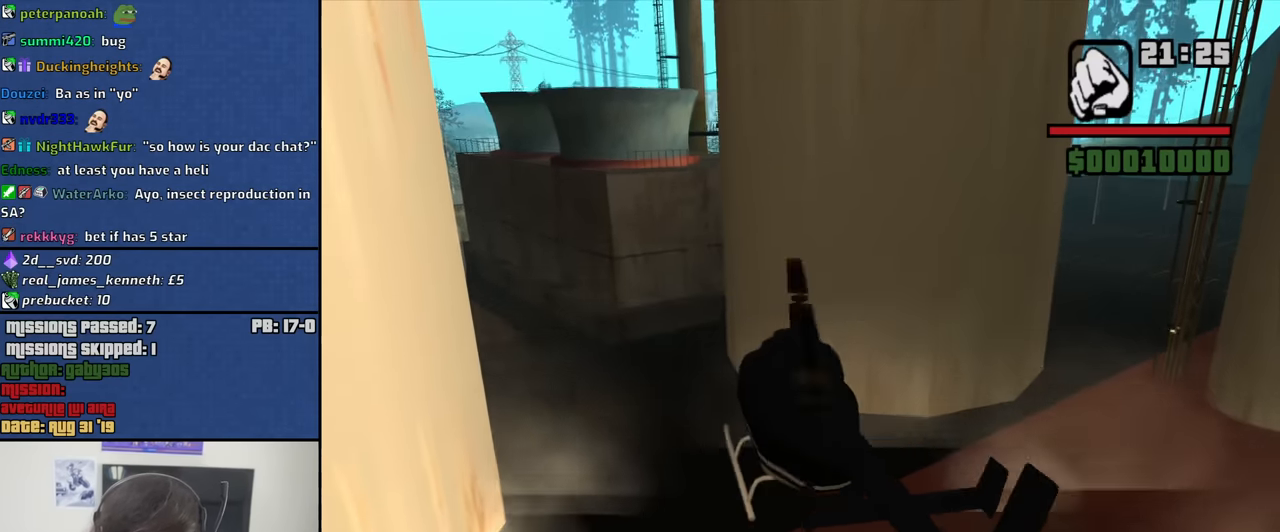
{"keys": ["w"], "mouse": [], "events": [[117, "up", "up"], [200, "up", "down"], [300, "up", "up"], [400, "up", "down"], [483, "up", "up"]]}
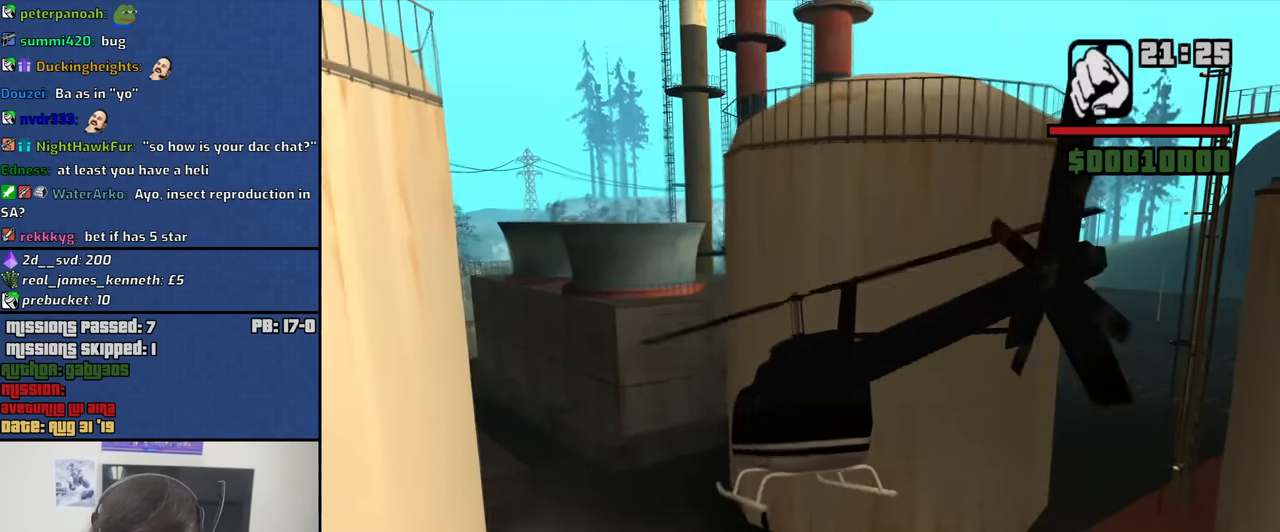
{"keys": ["q", "up", "w"], "mouse": [], "events": [[83, "up", "down"], [267, "up", "up"], [400, "q", "down"], [400, "up", "down"]]}
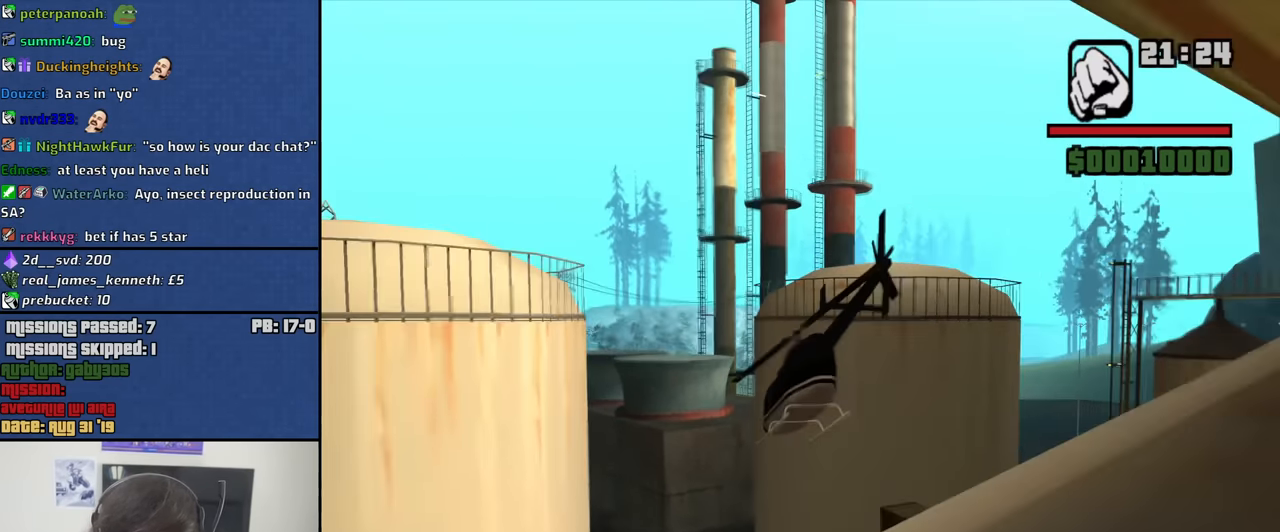
{"keys": ["up", "w"], "mouse": [], "events": [[100, "q", "up"], [183, "left", "down"], [333, "left", "up"]]}
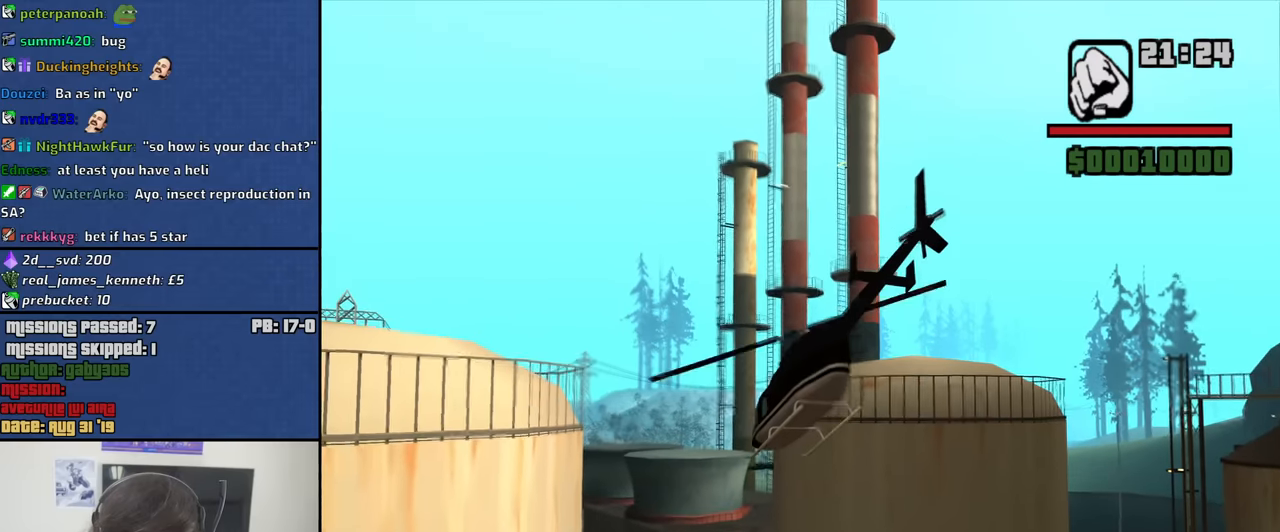
{"keys": ["up", "w"], "mouse": [], "events": [[200, "e", "down"], [433, "e", "up"]]}
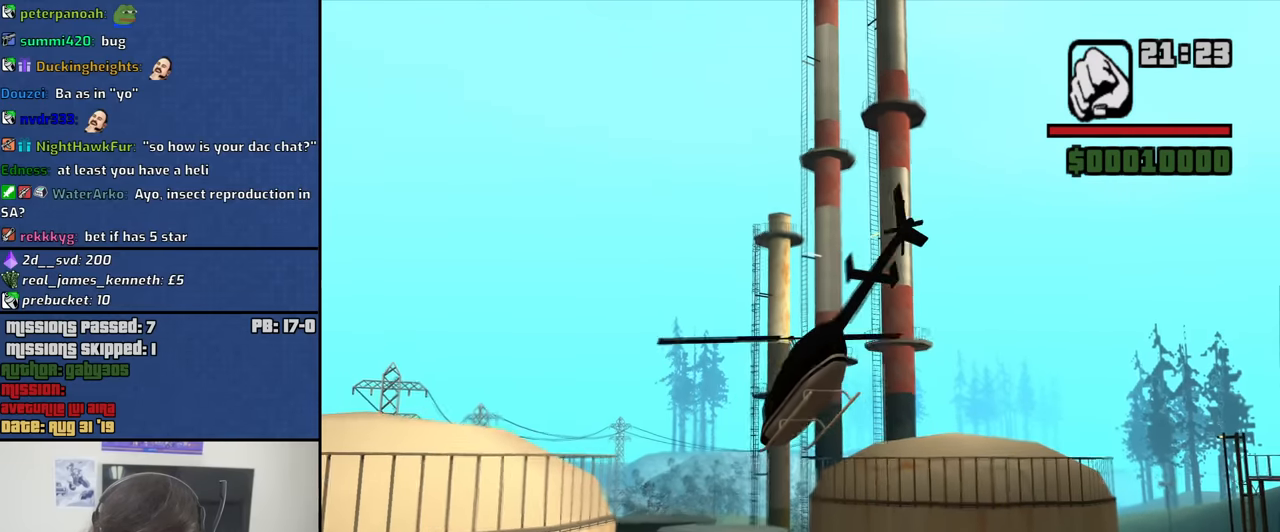
{"keys": ["up", "w"], "mouse": [], "events": []}
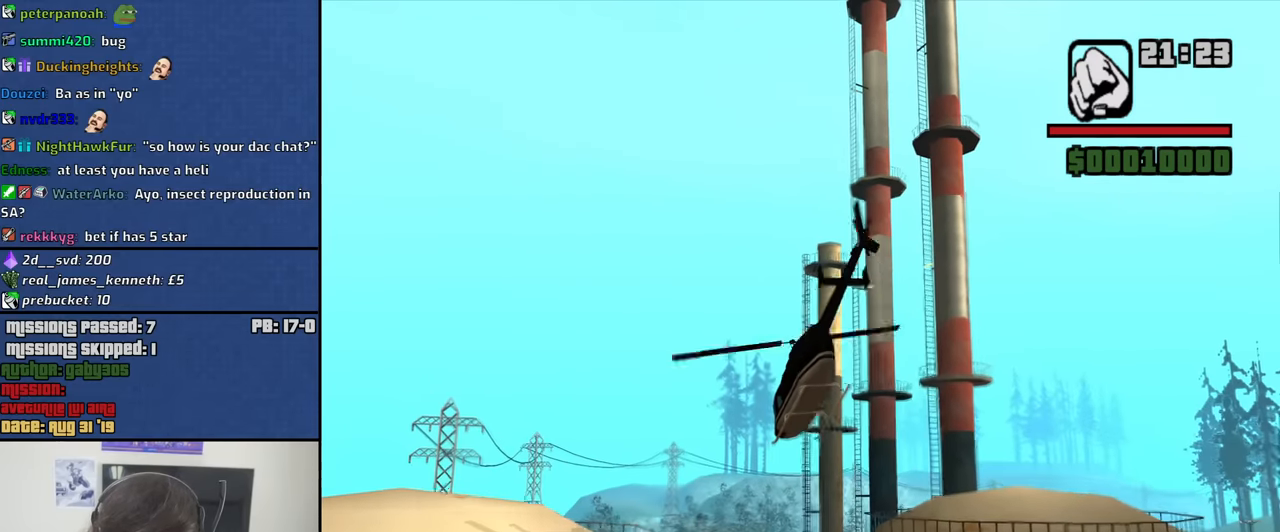
{"keys": ["e", "up", "w"], "mouse": [], "events": [[333, "e", "down"]]}
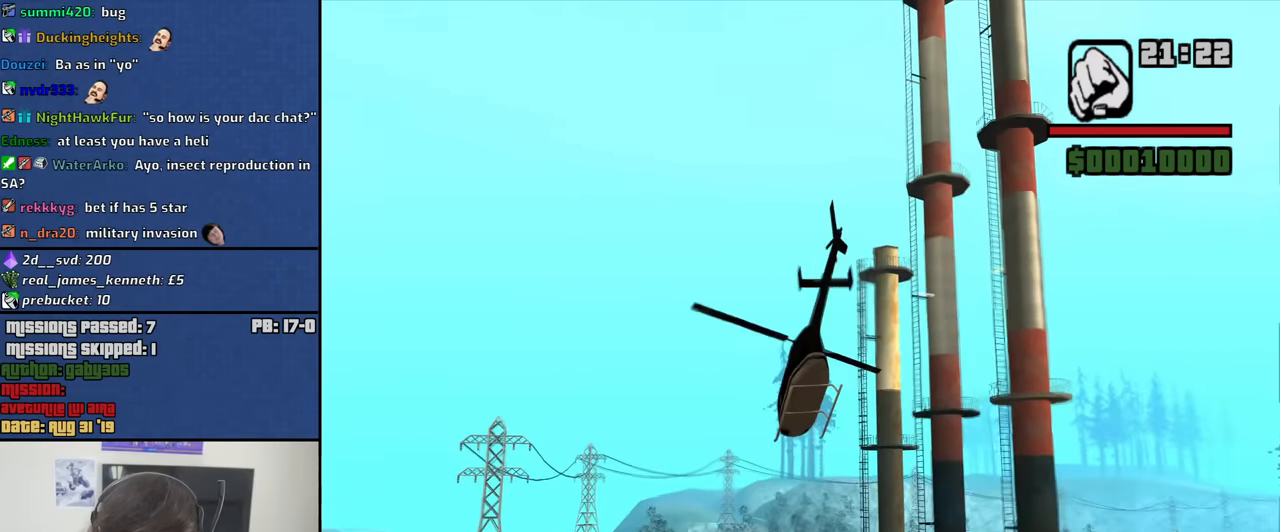
{"keys": ["up", "w"], "mouse": [], "events": [[66, "e", "up"]]}
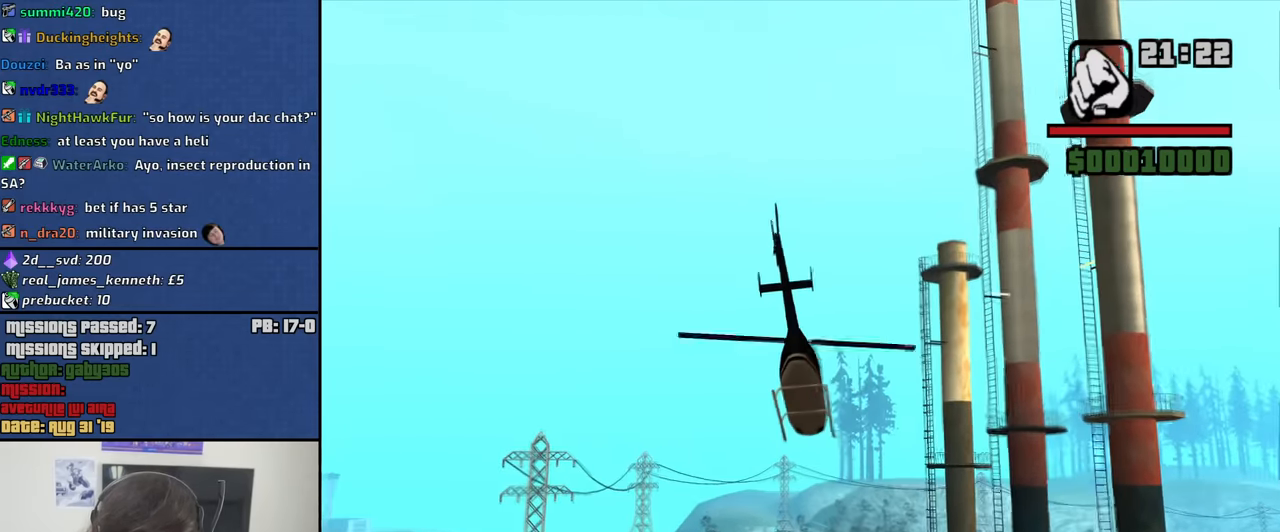
{"keys": ["e", "up", "w"], "mouse": [], "events": [[450, "e", "down"]]}
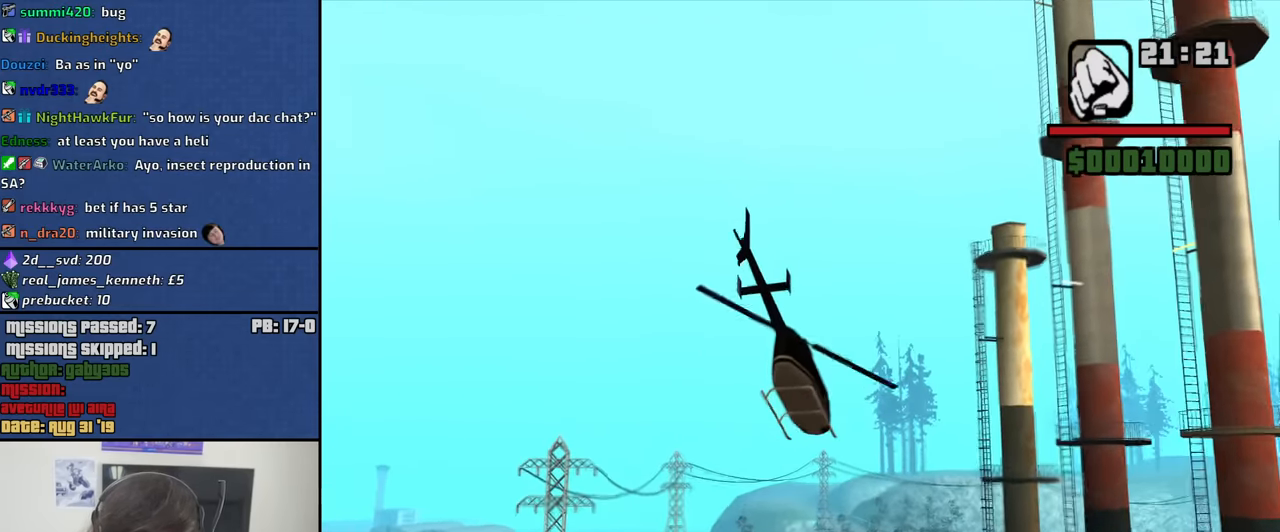
{"keys": ["up", "w"], "mouse": [], "events": [[183, "e", "up"]]}